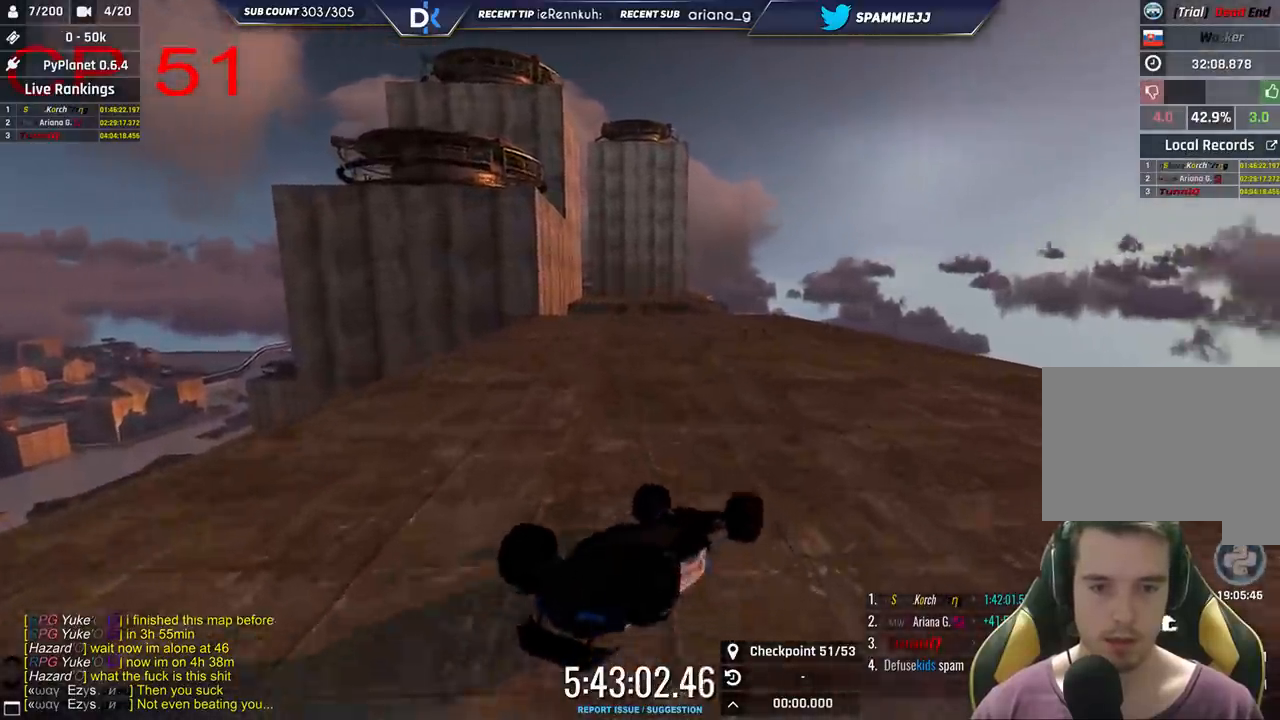
Gameplay with keyboard; each line is a JSON object with the keys held at the frame after it. "events" lists presses ("down") and releases ("up") of "down", "left", "right" and "up" between this image and that frame as [ms after this image, input, new state], when the widget could be followed in between. No other keys are recorded. Mouse input is not recorded.
{"keys": ["right", "up"], "events": [[266, "up", "down"]]}
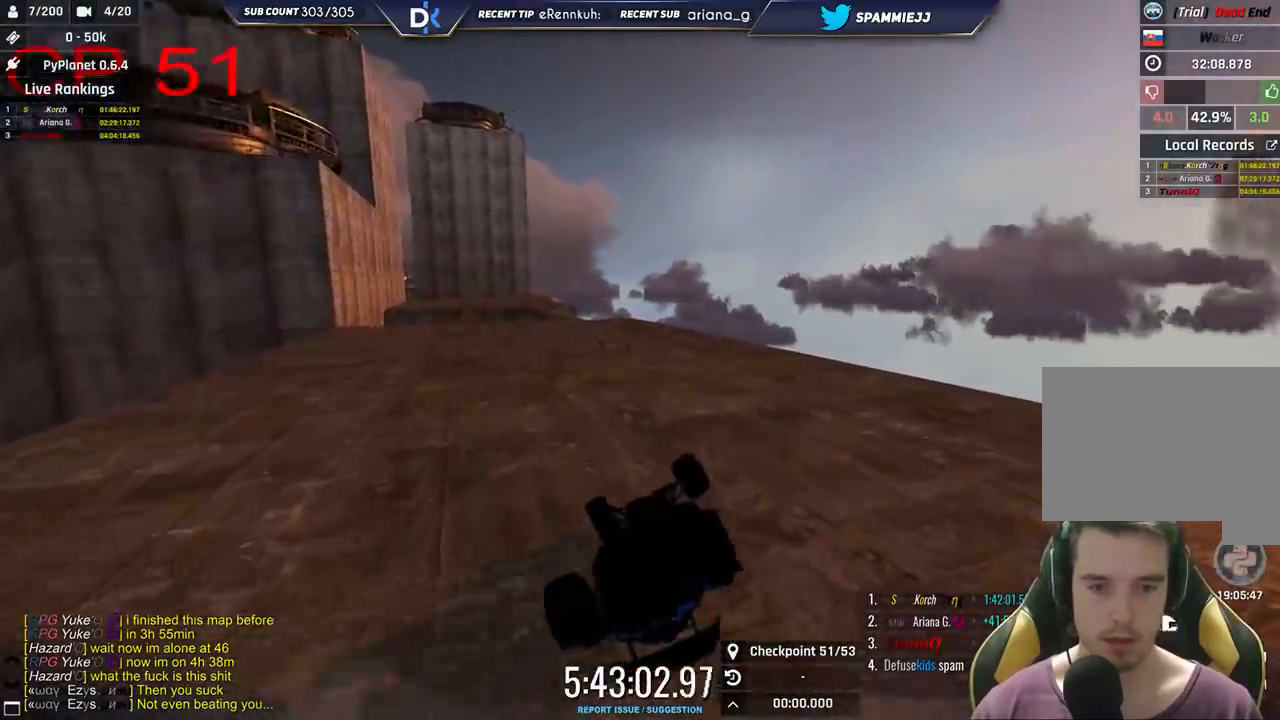
{"keys": ["left"], "events": [[66, "right", "up"], [350, "up", "up"], [433, "left", "down"]]}
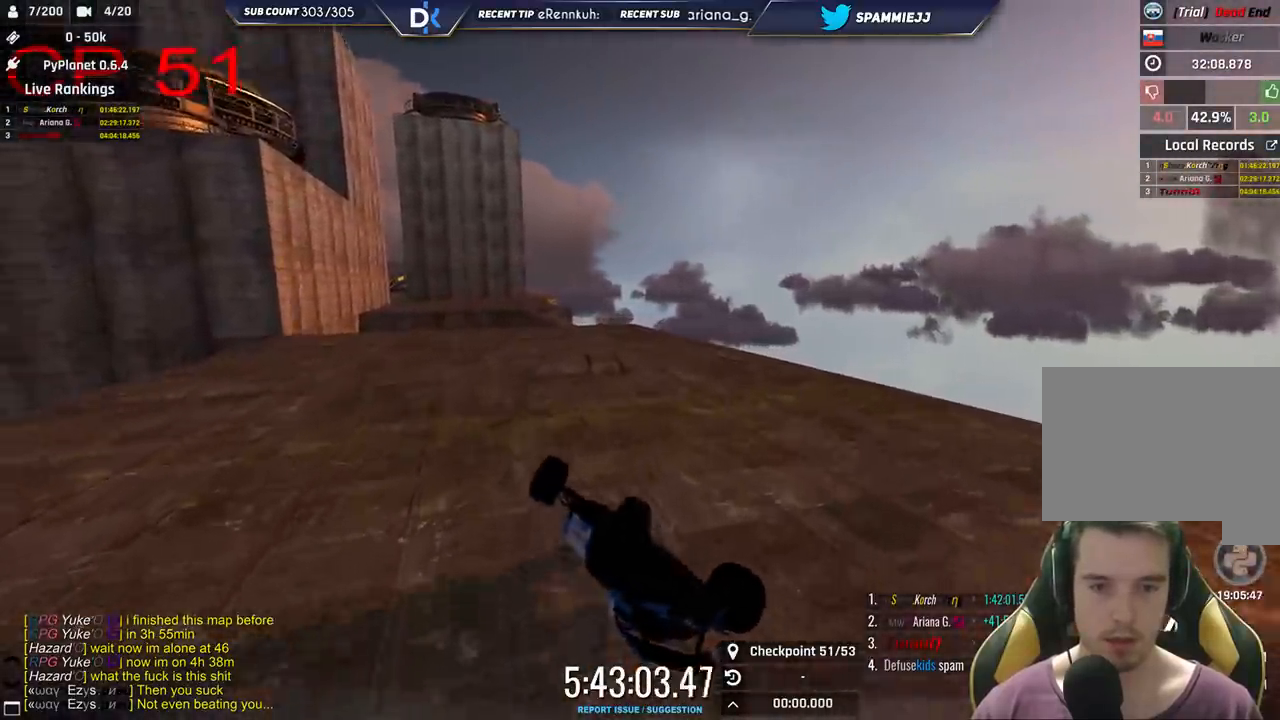
{"keys": ["up"], "events": [[166, "up", "down"], [466, "left", "up"]]}
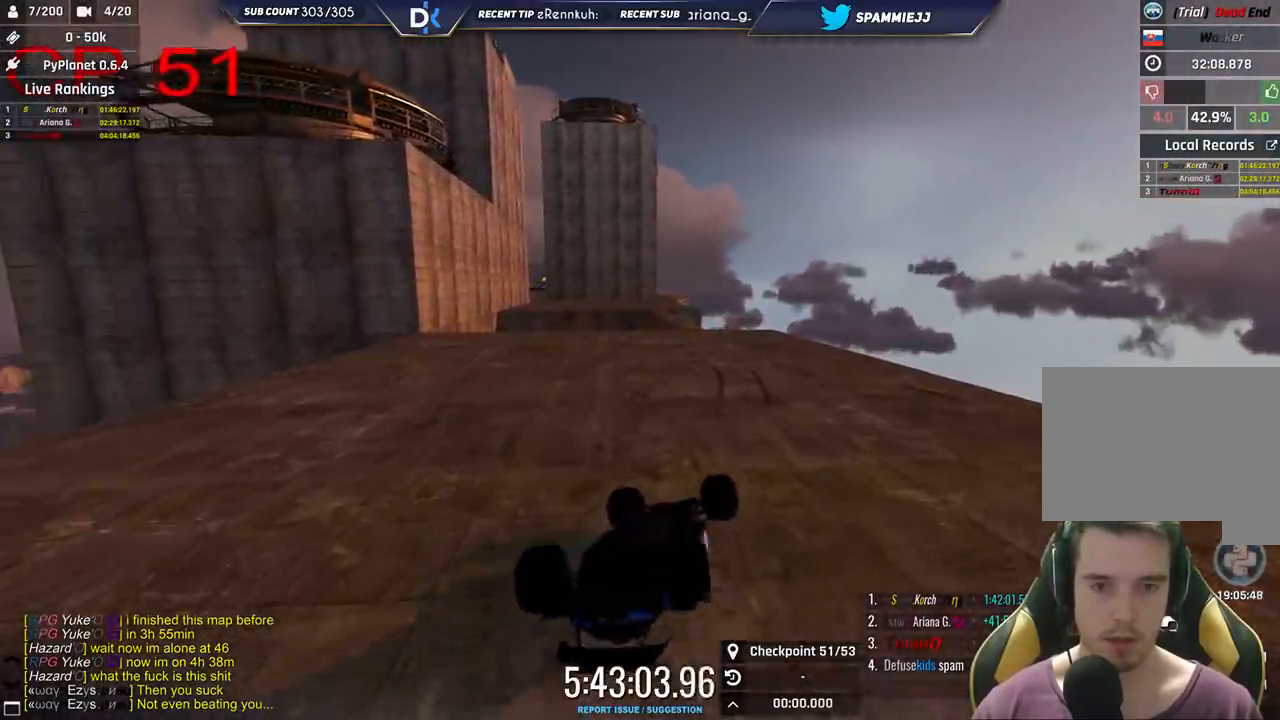
{"keys": ["right", "up"], "events": [[450, "right", "down"]]}
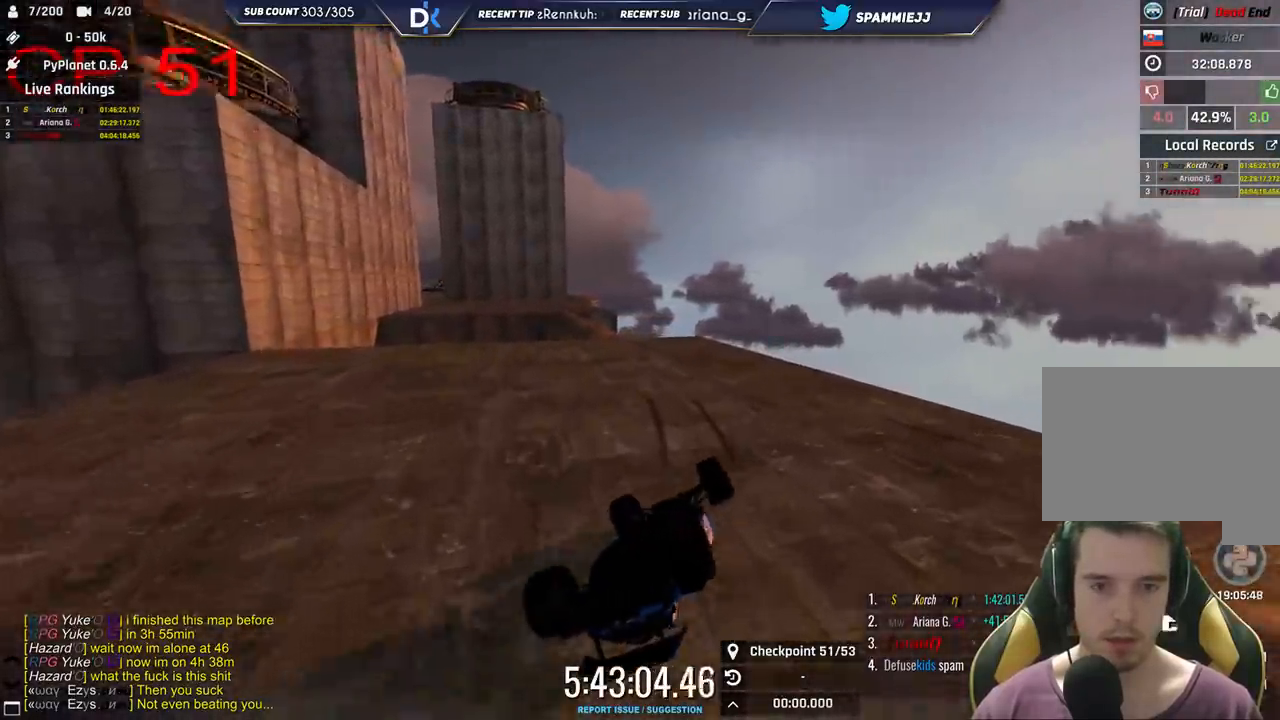
{"keys": [], "events": [[266, "right", "up"], [300, "up", "up"]]}
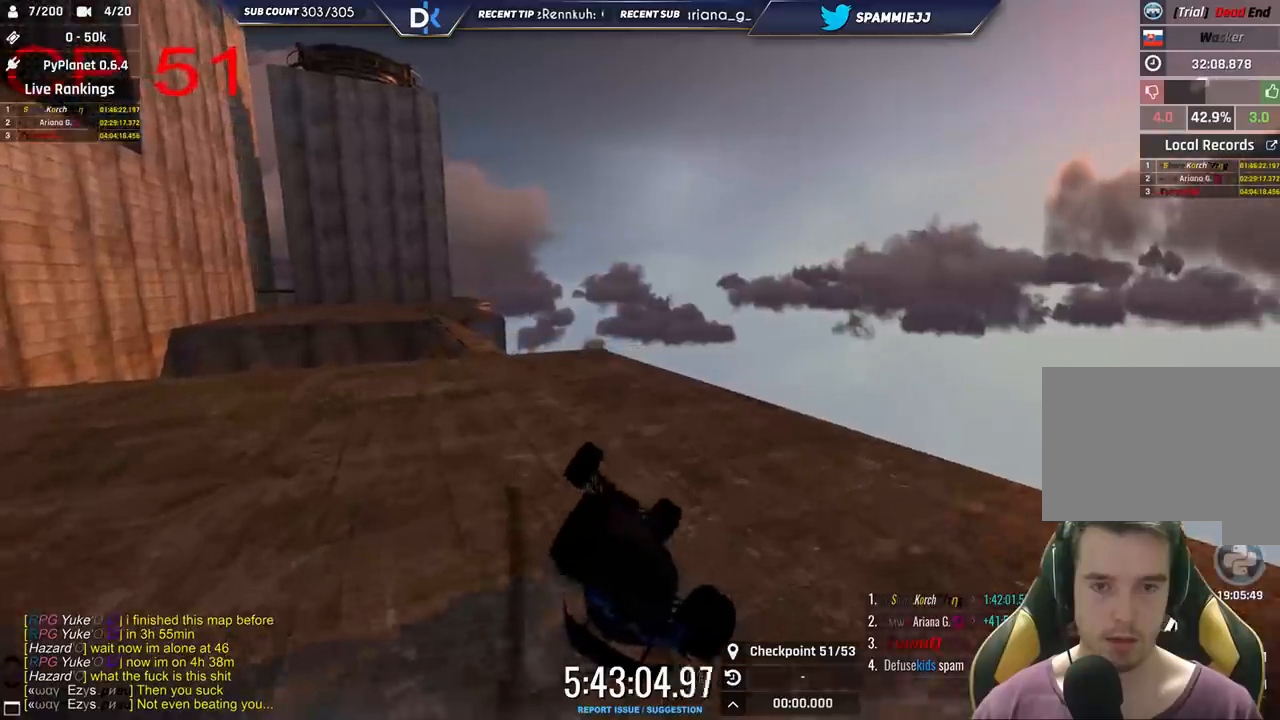
{"keys": ["left"], "events": [[366, "left", "down"]]}
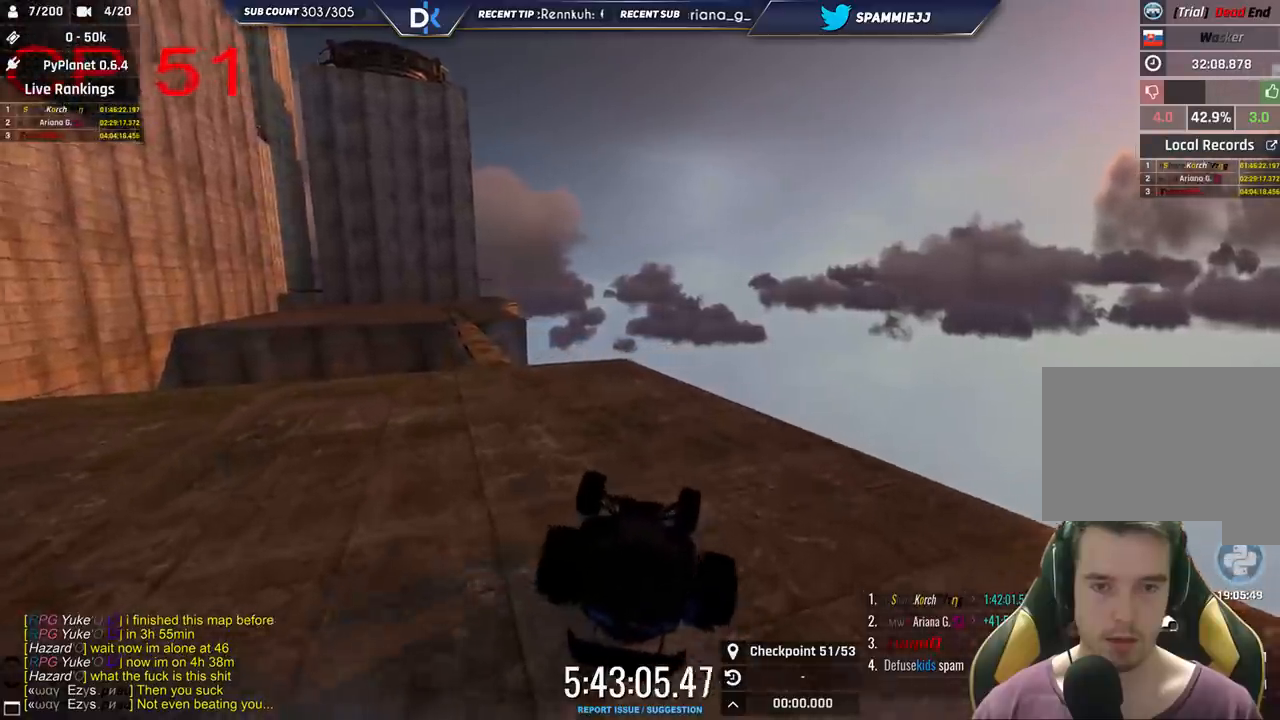
{"keys": ["right", "up"], "events": [[33, "up", "down"], [83, "up", "up"], [116, "left", "up"], [233, "right", "down"], [383, "up", "down"]]}
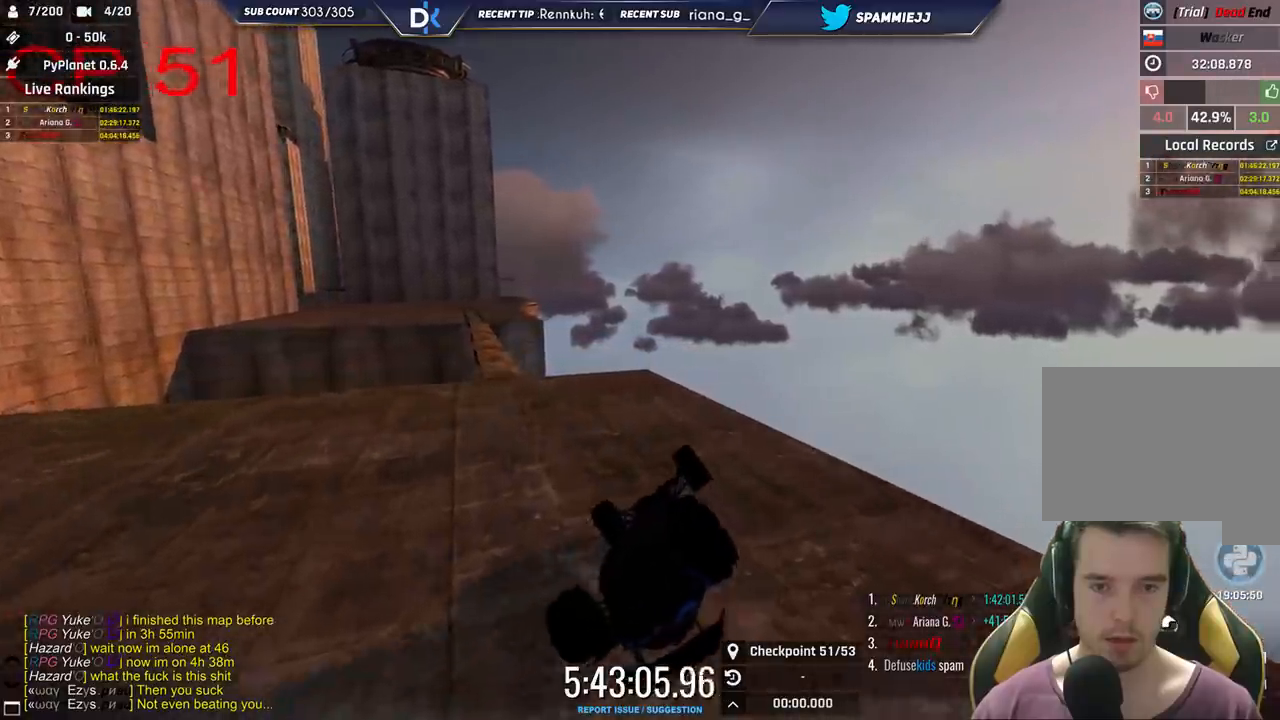
{"keys": ["up"], "events": [[483, "right", "up"]]}
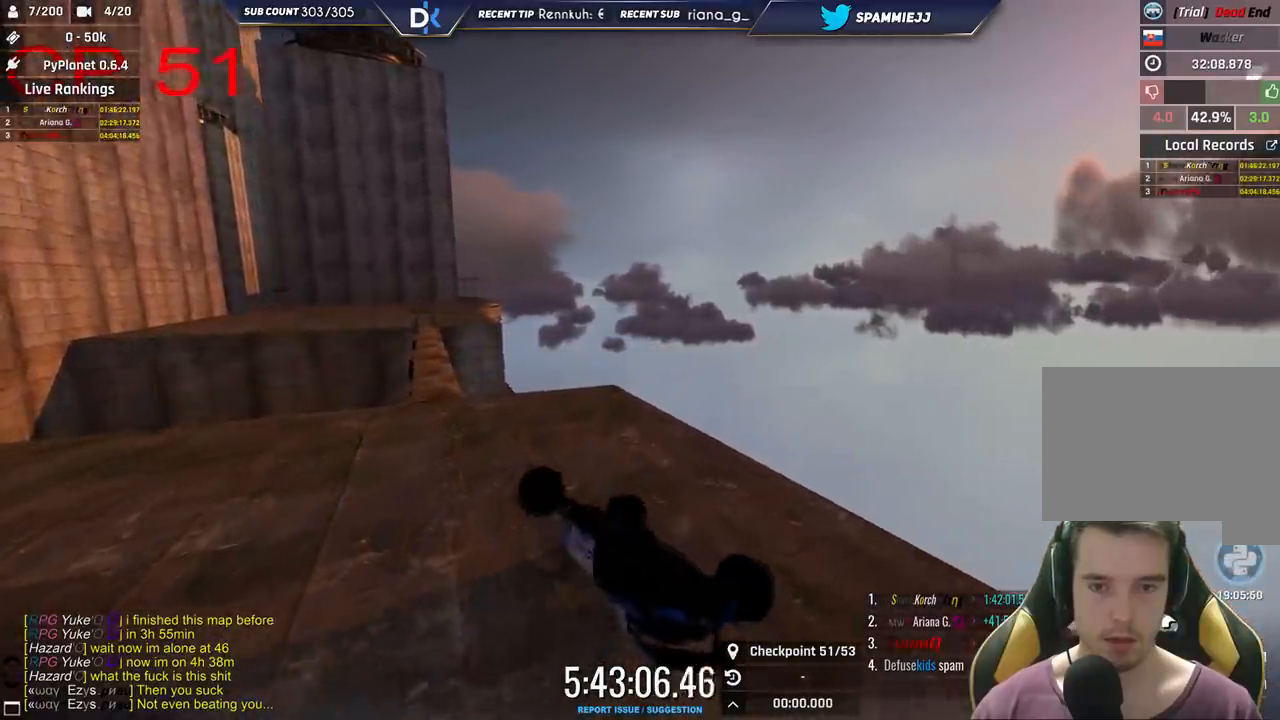
{"keys": ["left", "up"], "events": [[16, "up", "up"], [333, "left", "down"], [366, "up", "down"]]}
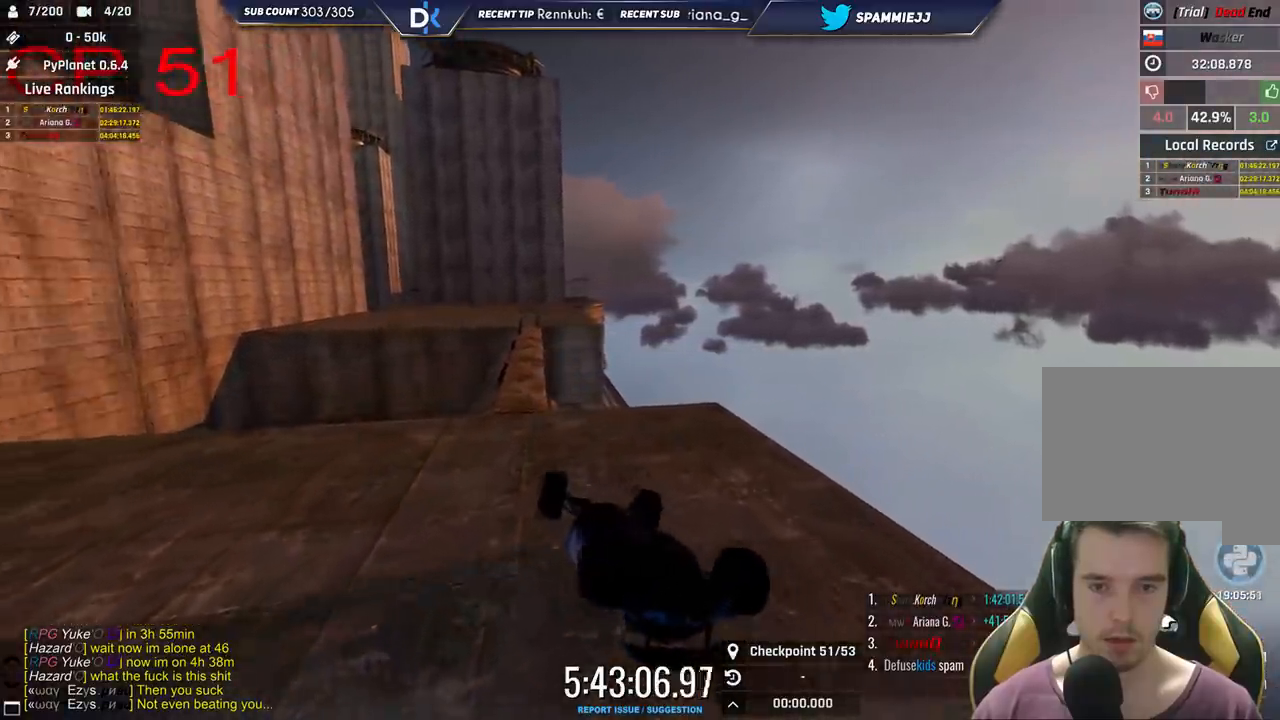
{"keys": ["right"], "events": [[150, "left", "up"], [183, "up", "up"], [416, "right", "down"]]}
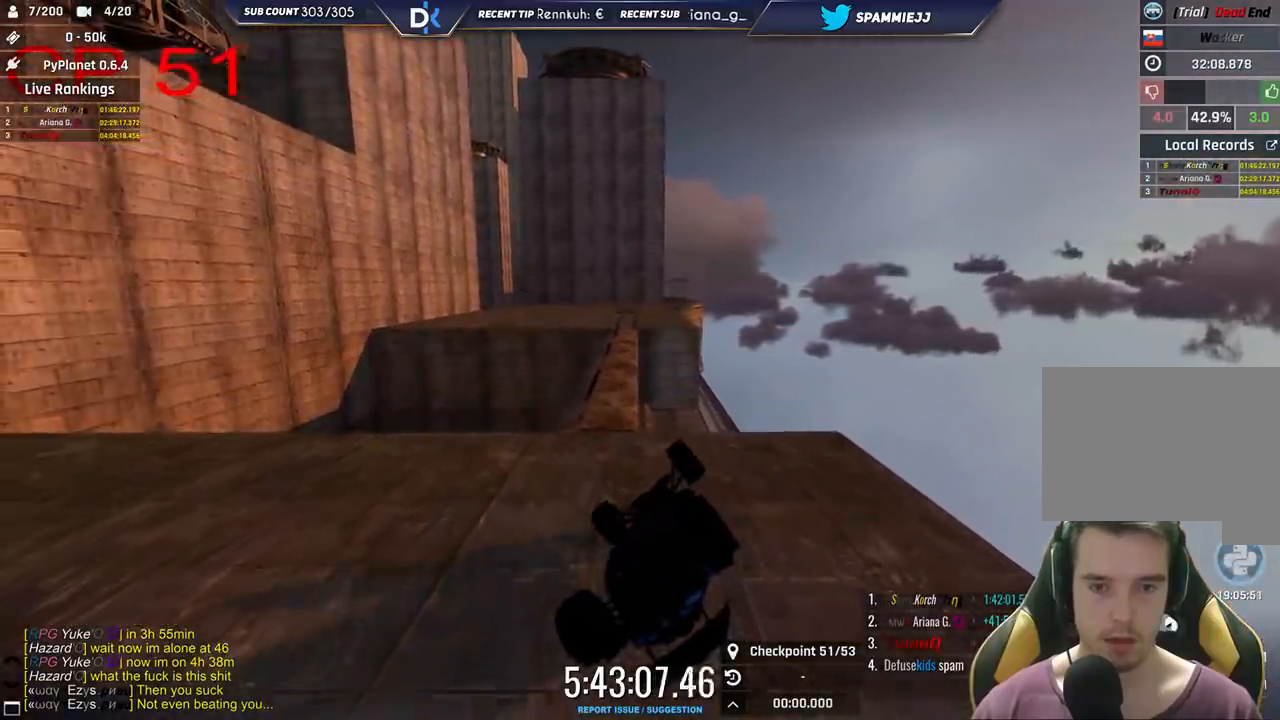
{"keys": [], "events": [[50, "up", "down"], [466, "right", "up"], [500, "up", "up"]]}
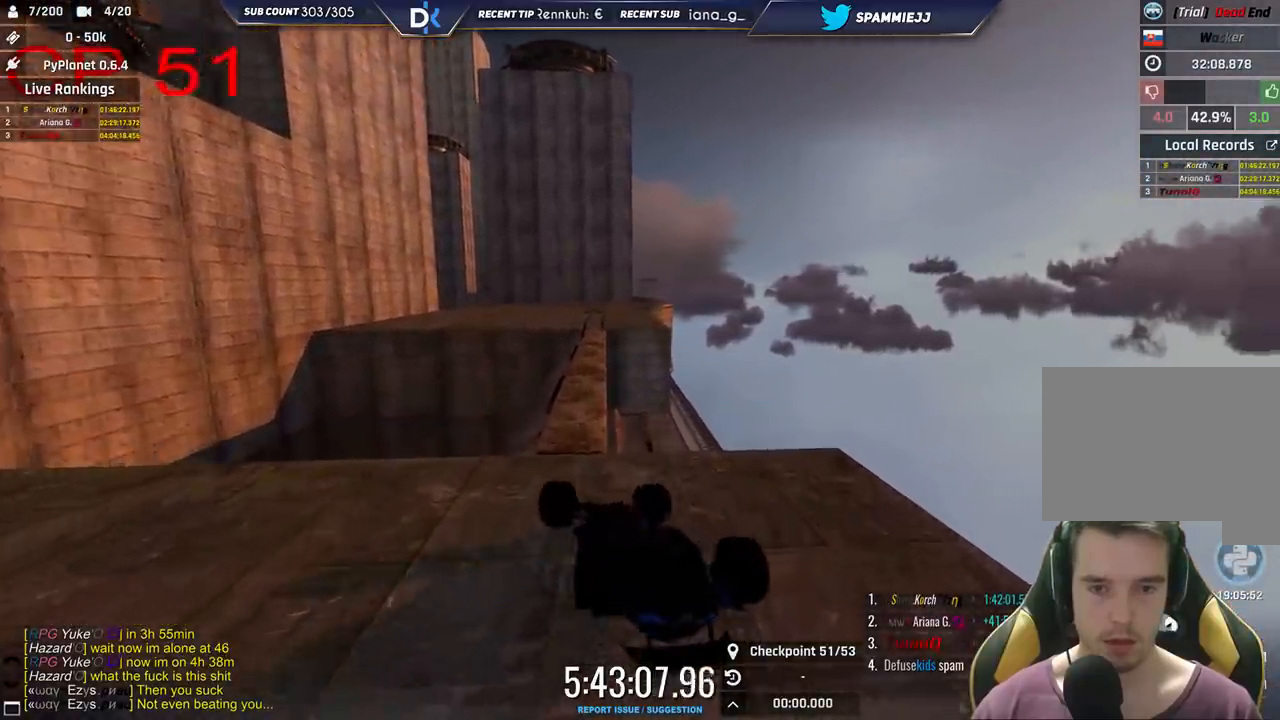
{"keys": ["left", "up"], "events": [[383, "up", "down"], [400, "left", "down"]]}
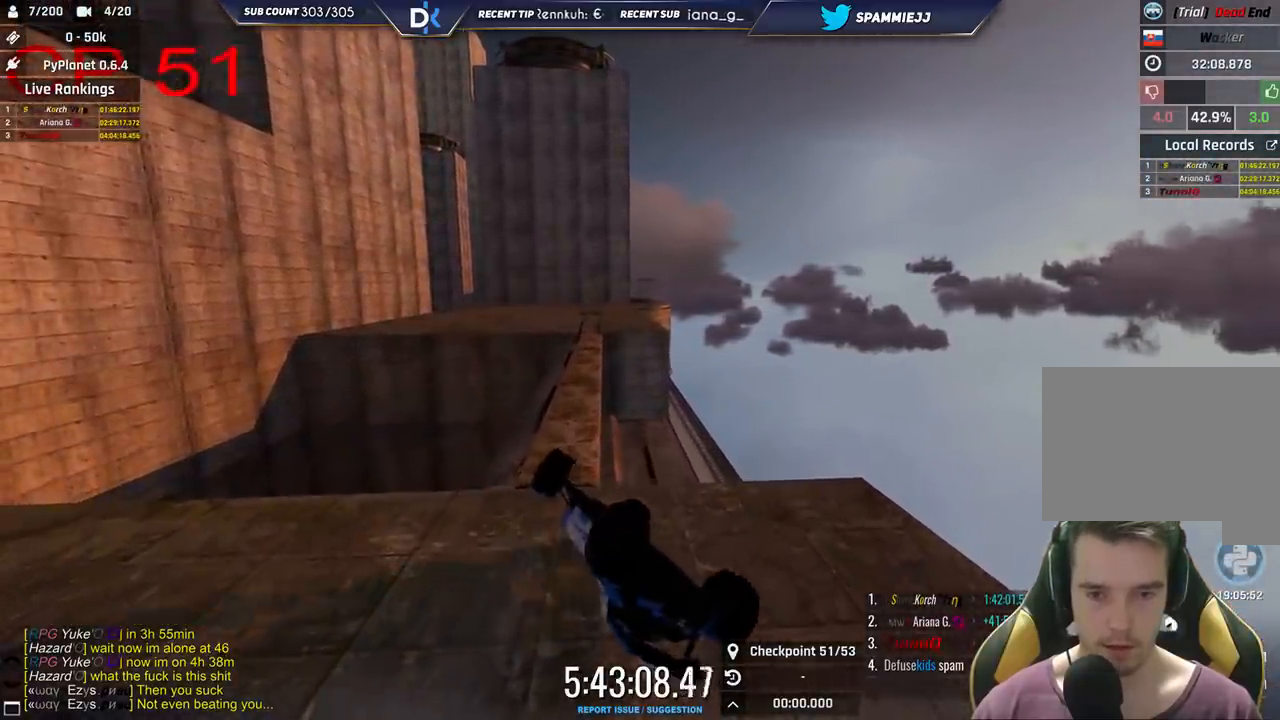
{"keys": [], "events": [[366, "left", "up"], [433, "up", "up"]]}
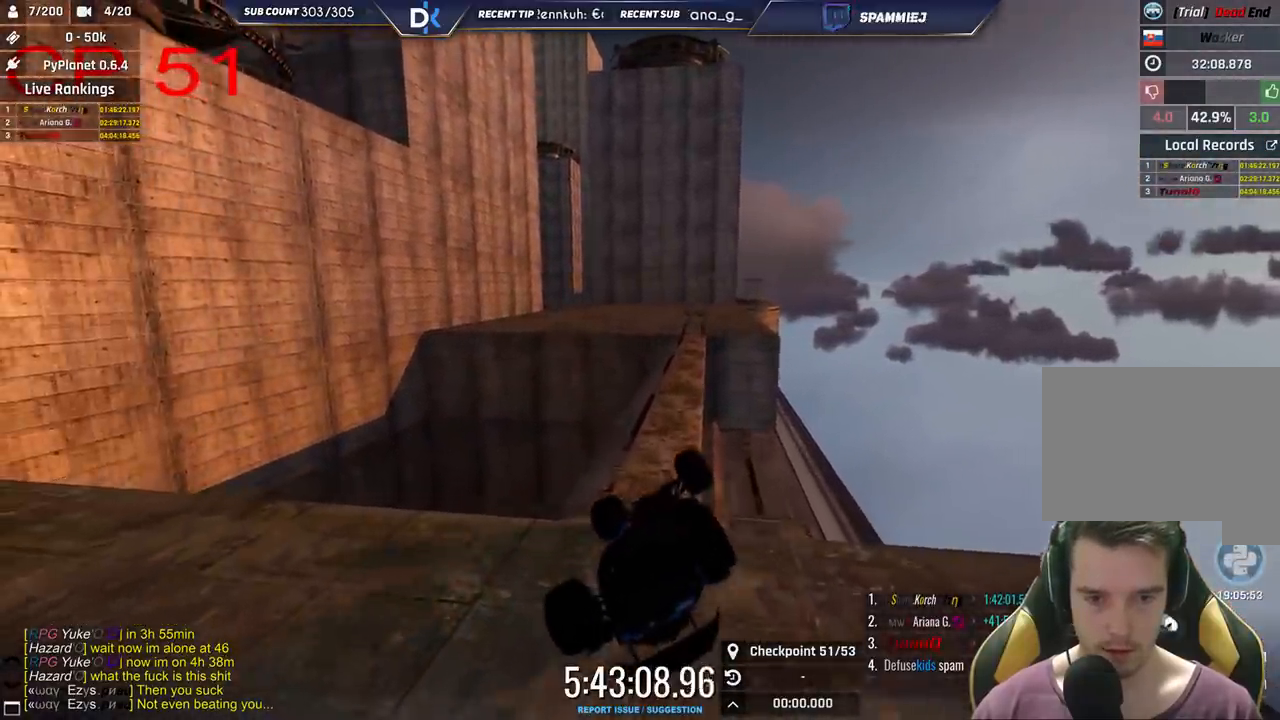
{"keys": ["right", "up"], "events": [[383, "right", "down"], [383, "up", "down"]]}
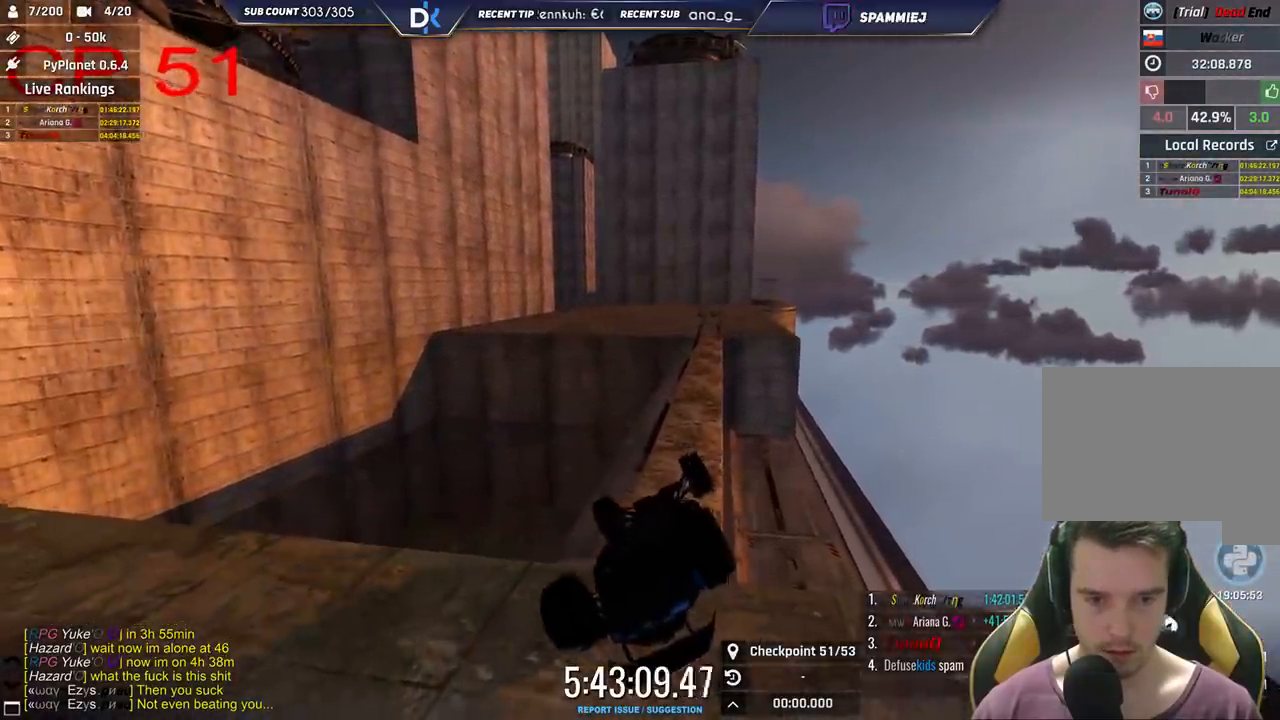
{"keys": ["left", "up"], "events": [[266, "right", "up"], [300, "left", "down"], [300, "up", "up"], [466, "up", "down"]]}
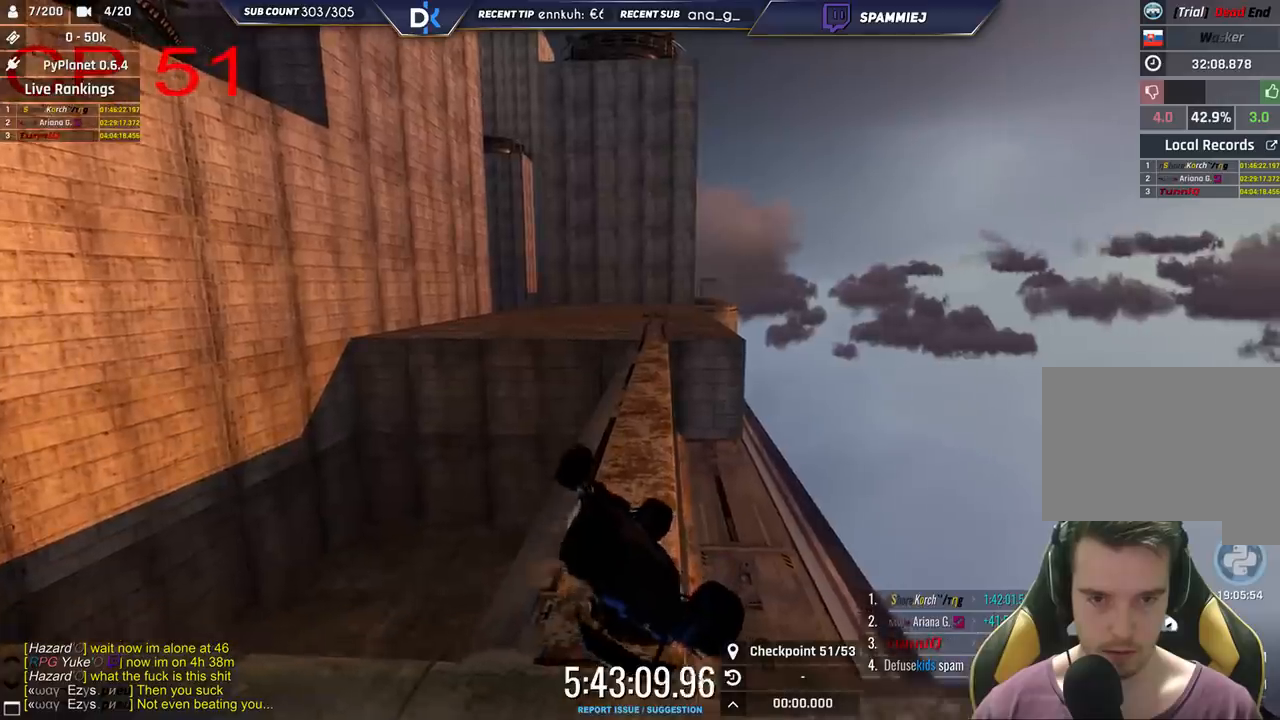
{"keys": [], "events": [[383, "left", "up"], [450, "up", "up"]]}
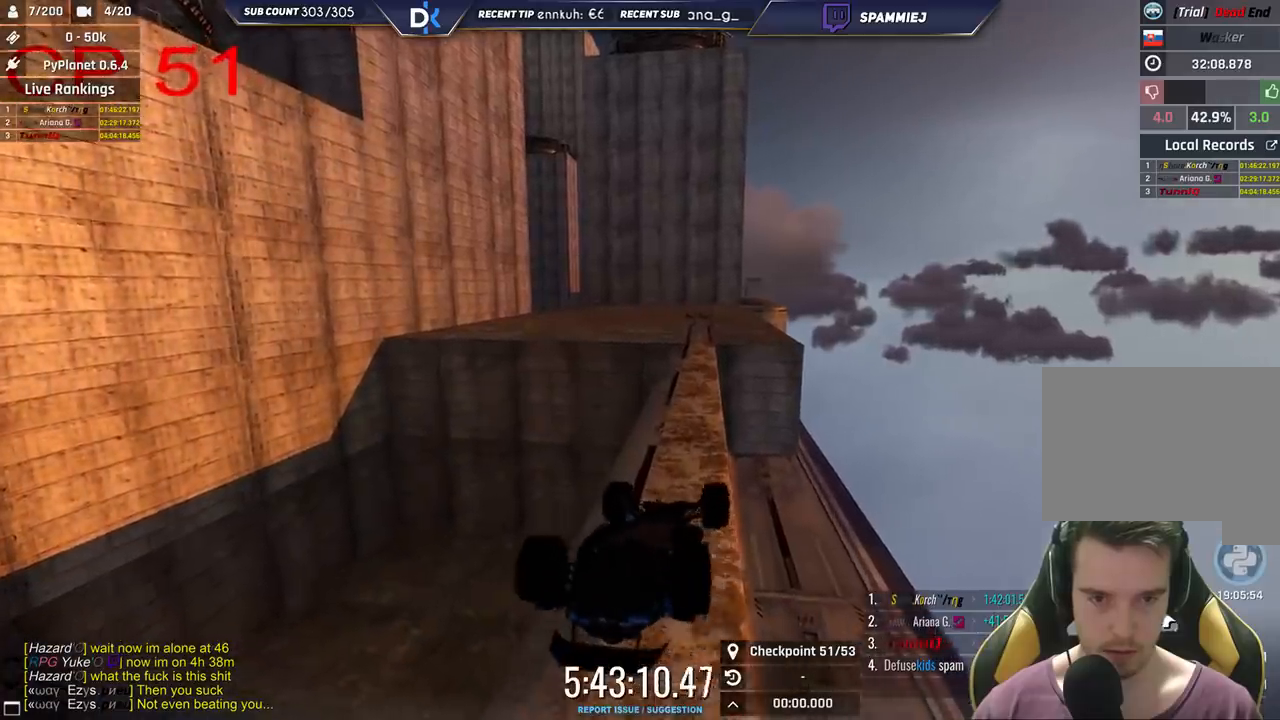
{"keys": ["right", "up"], "events": [[300, "right", "down"], [483, "up", "down"]]}
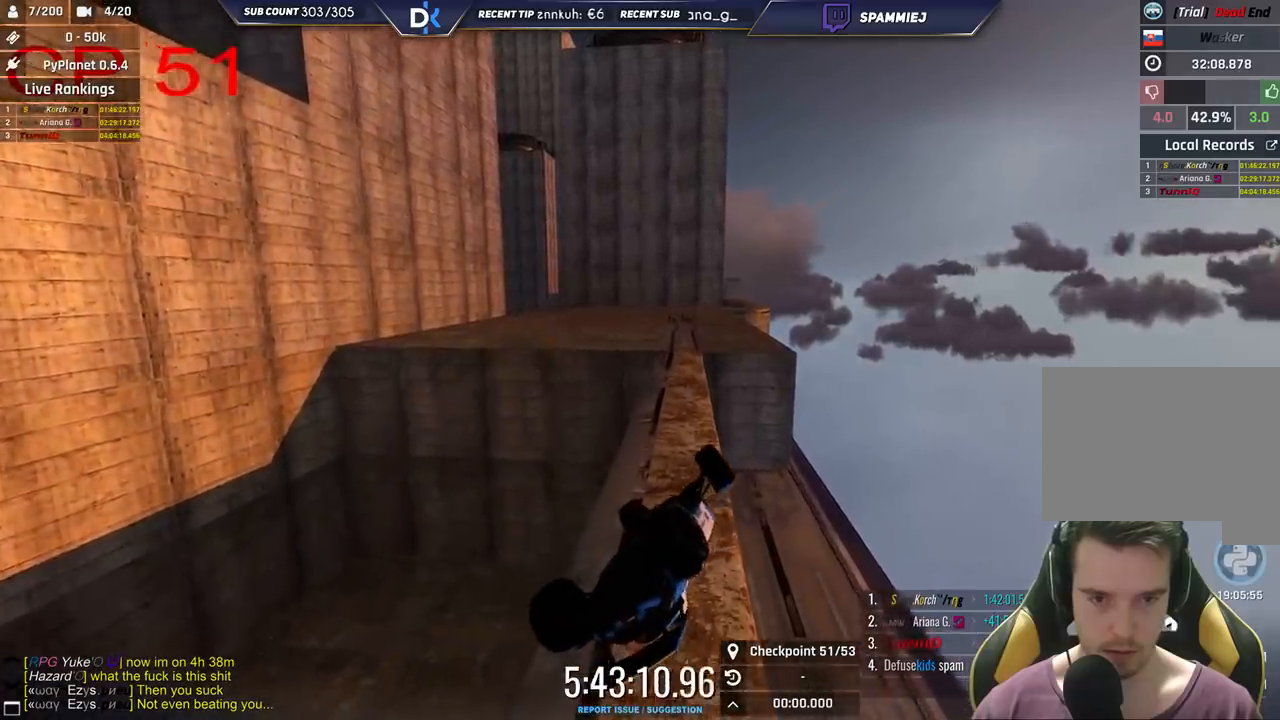
{"keys": [], "events": [[400, "right", "up"], [433, "up", "up"]]}
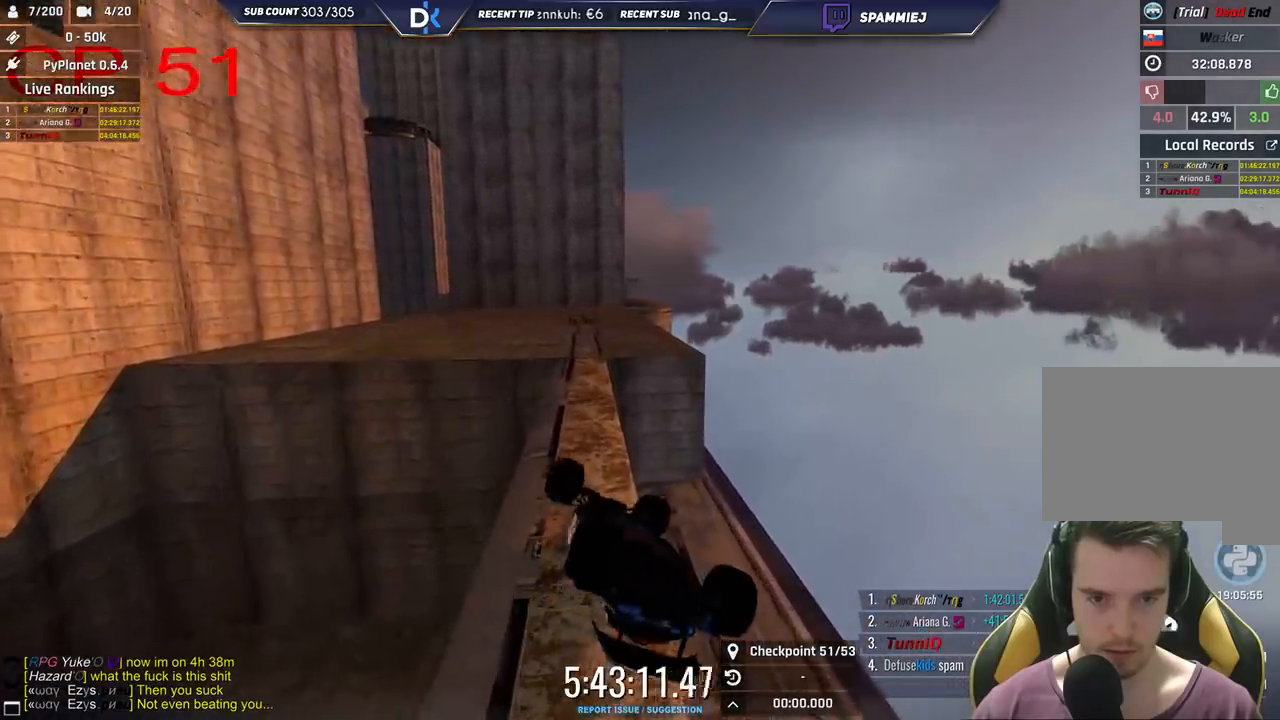
{"keys": ["left", "up"], "events": [[283, "left", "down"], [333, "up", "down"]]}
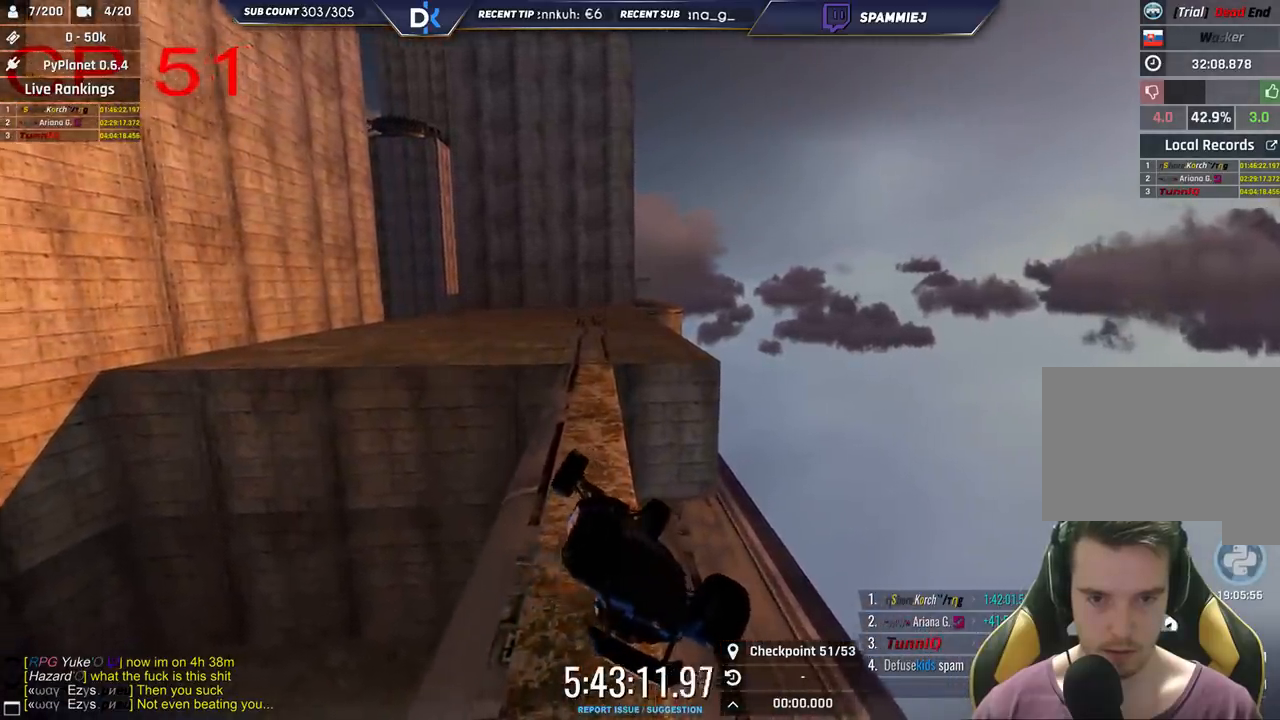
{"keys": [], "events": [[200, "left", "up"], [250, "up", "up"]]}
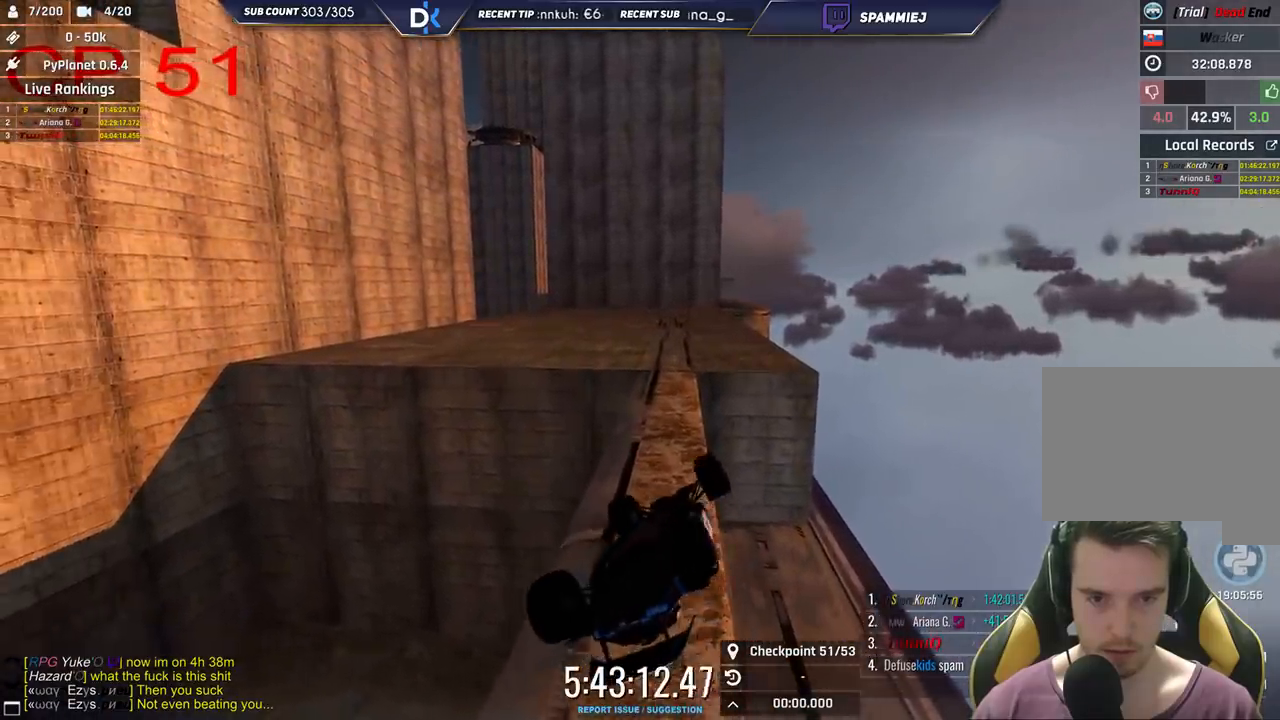
{"keys": ["right", "up"], "events": [[83, "right", "down"], [116, "up", "down"]]}
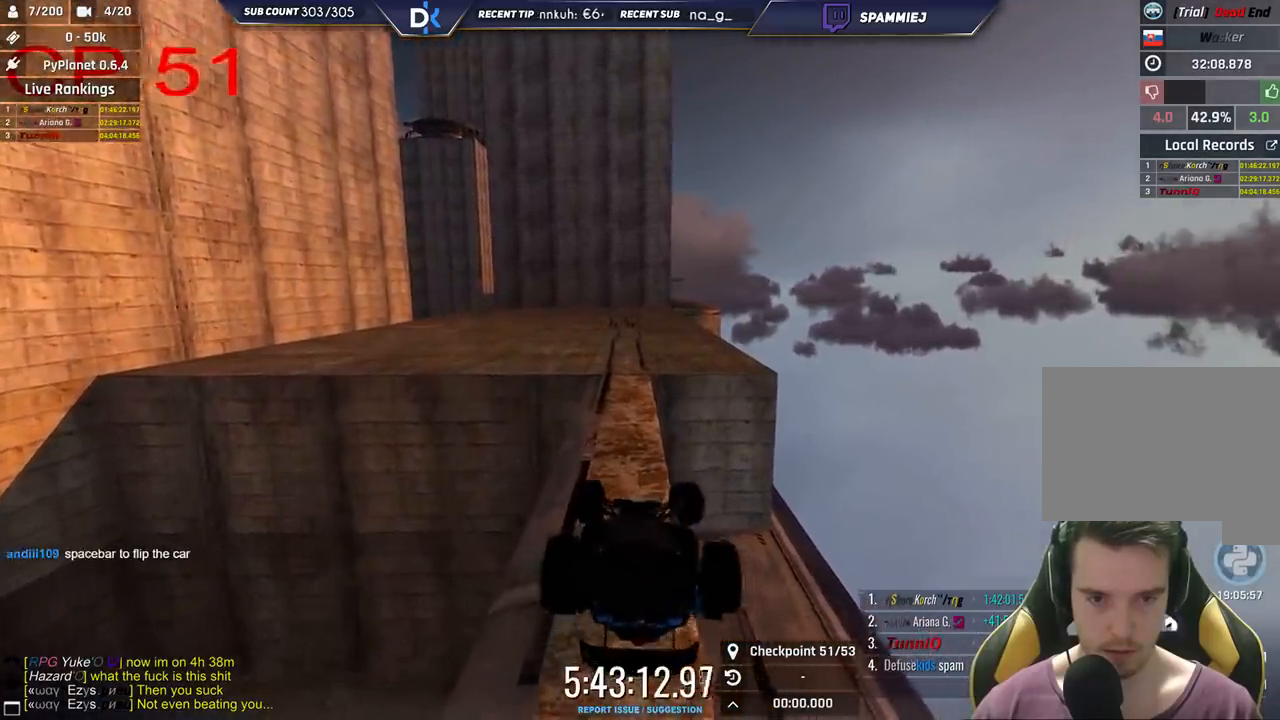
{"keys": ["left", "up"], "events": [[83, "right", "up"], [133, "up", "up"], [433, "left", "down"], [483, "up", "down"]]}
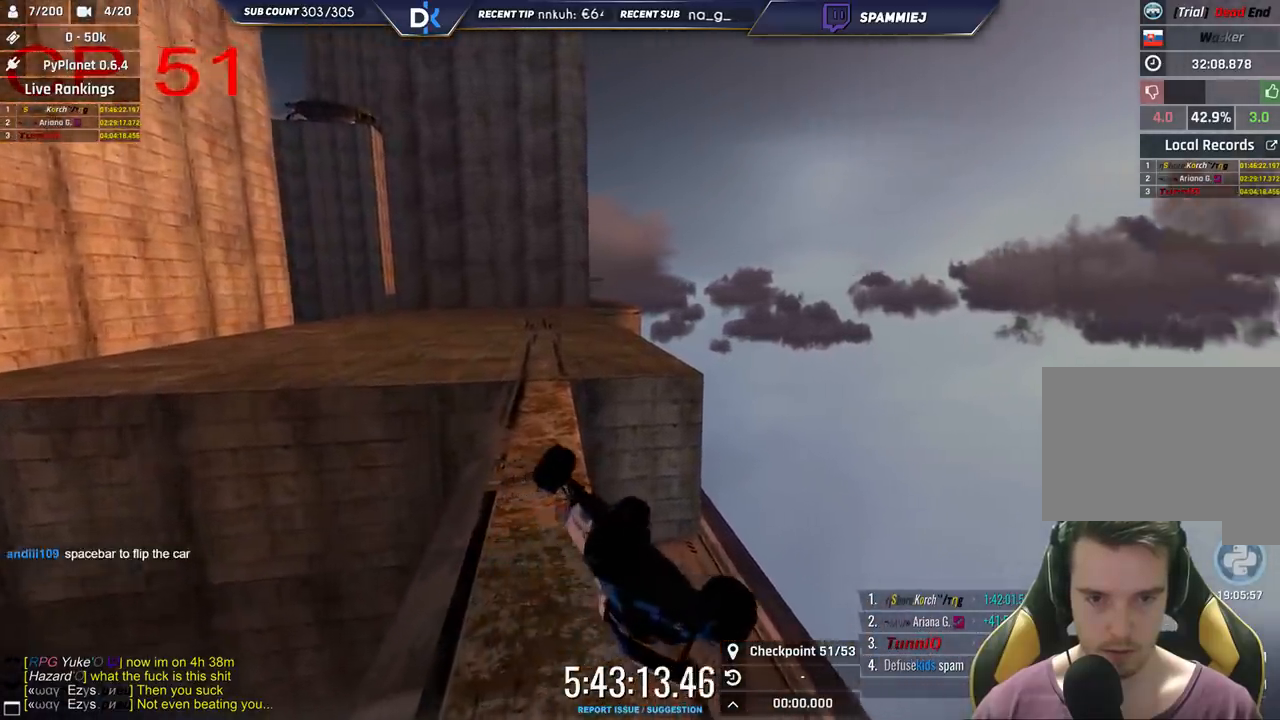
{"keys": ["up"], "events": [[266, "left", "up"]]}
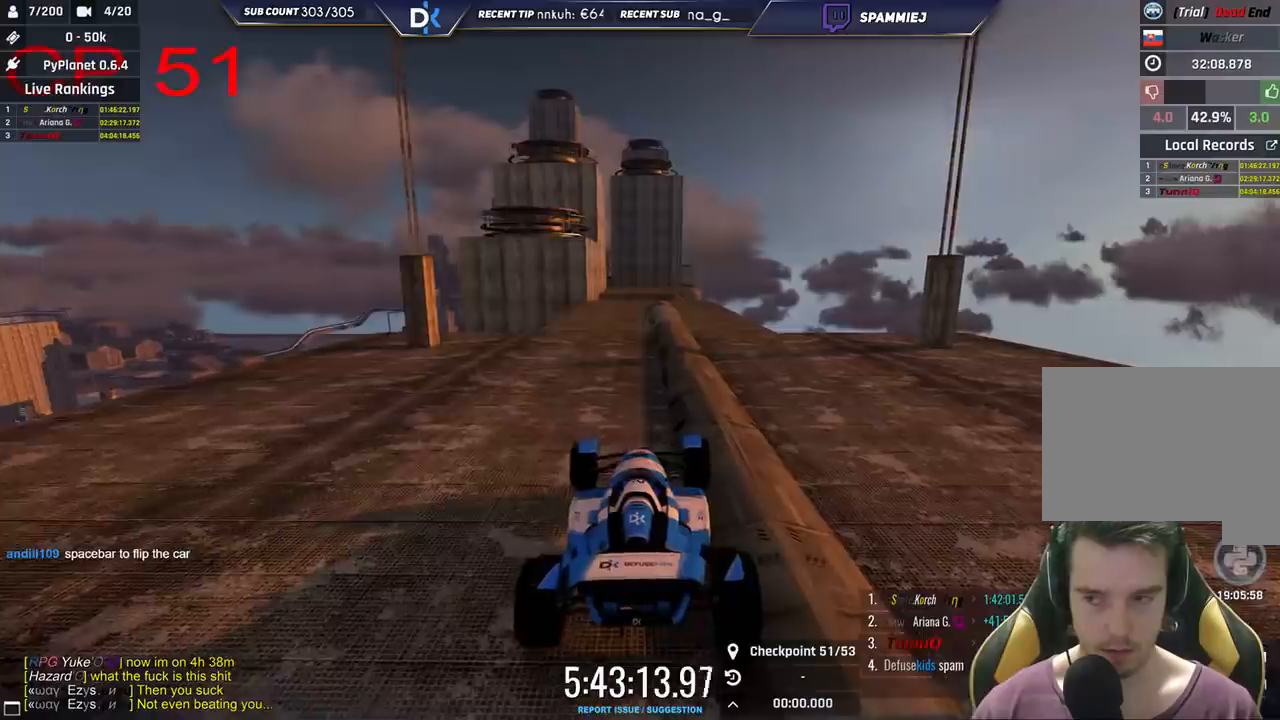
{"keys": ["up"], "events": []}
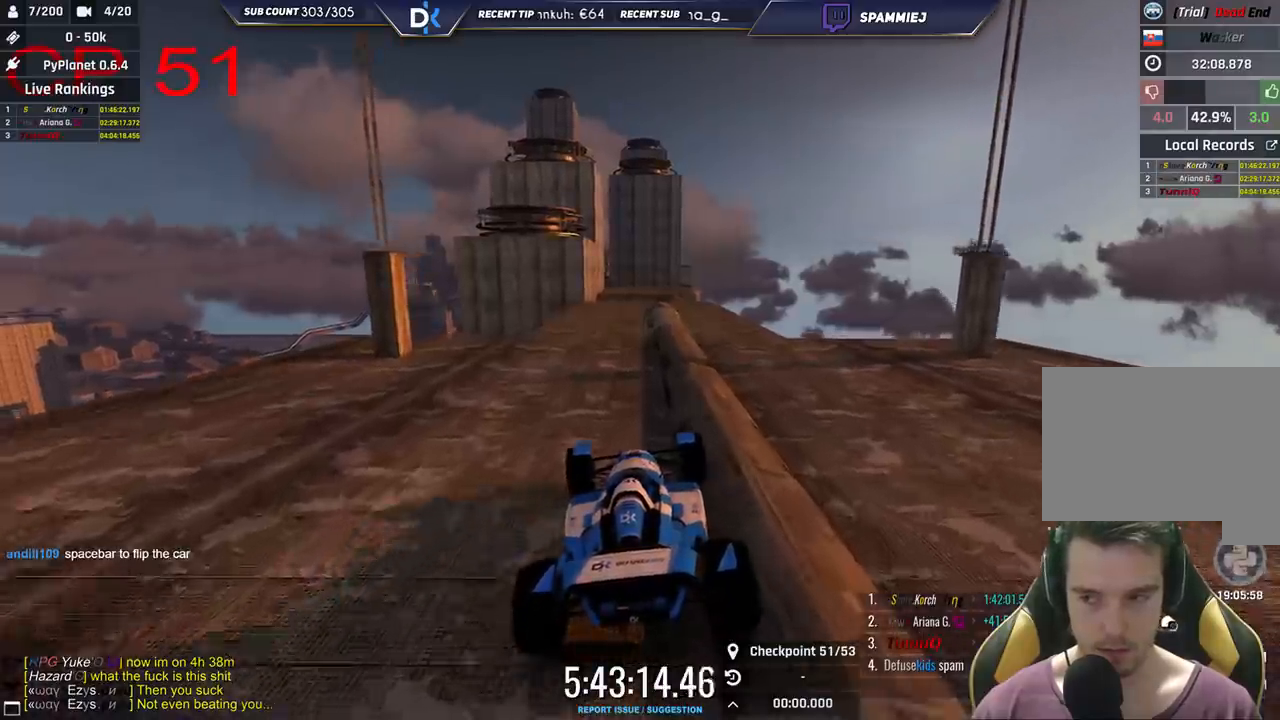
{"keys": ["up"], "events": []}
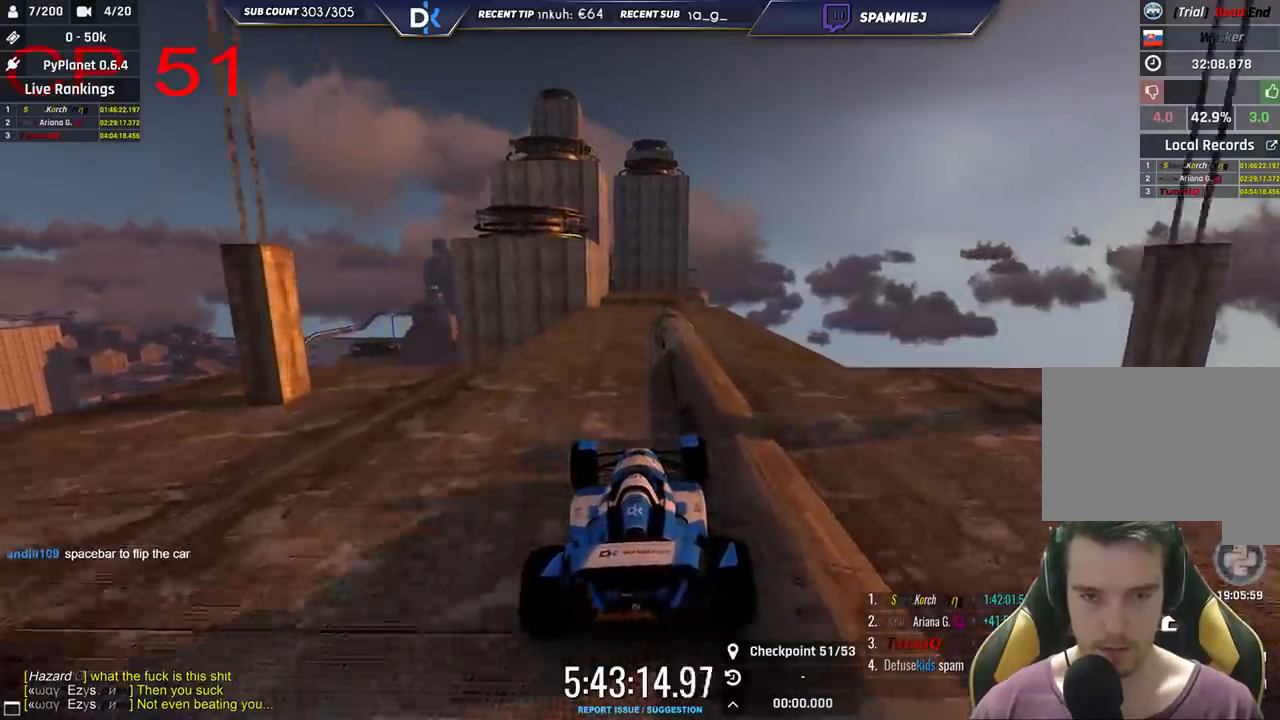
{"keys": [], "events": [[366, "left", "down"], [450, "up", "up"], [483, "left", "up"]]}
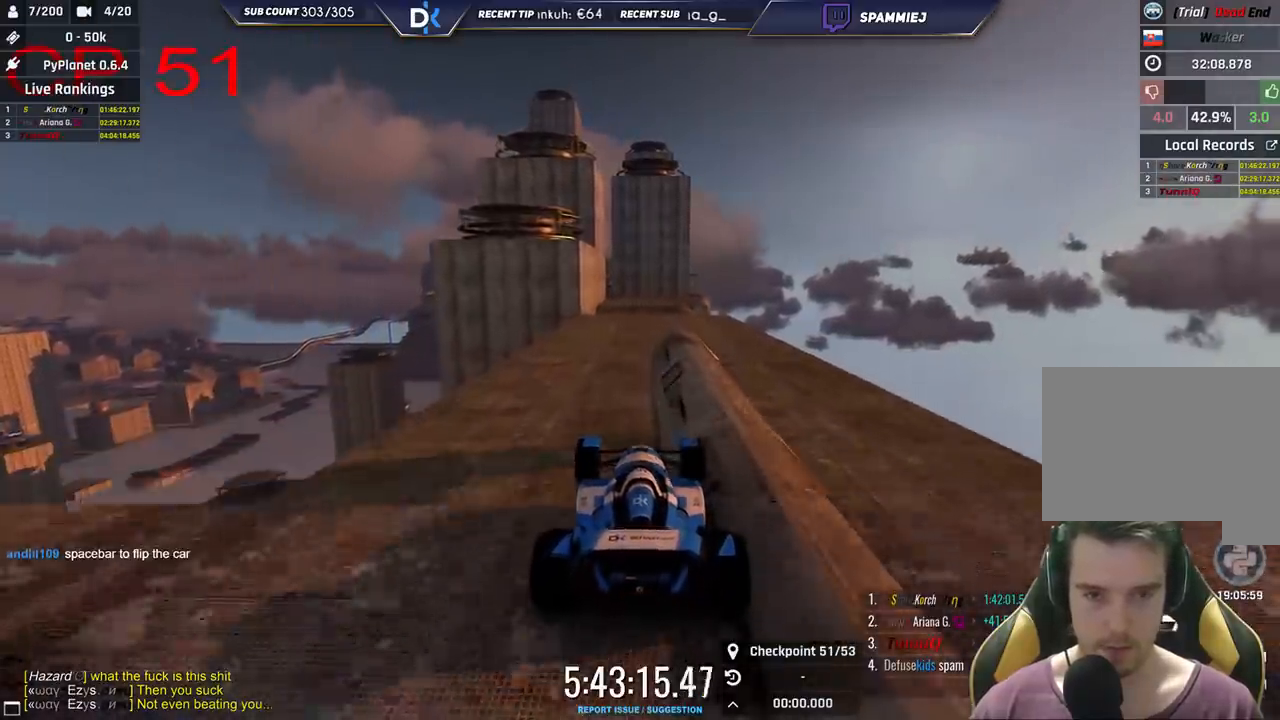
{"keys": [], "events": []}
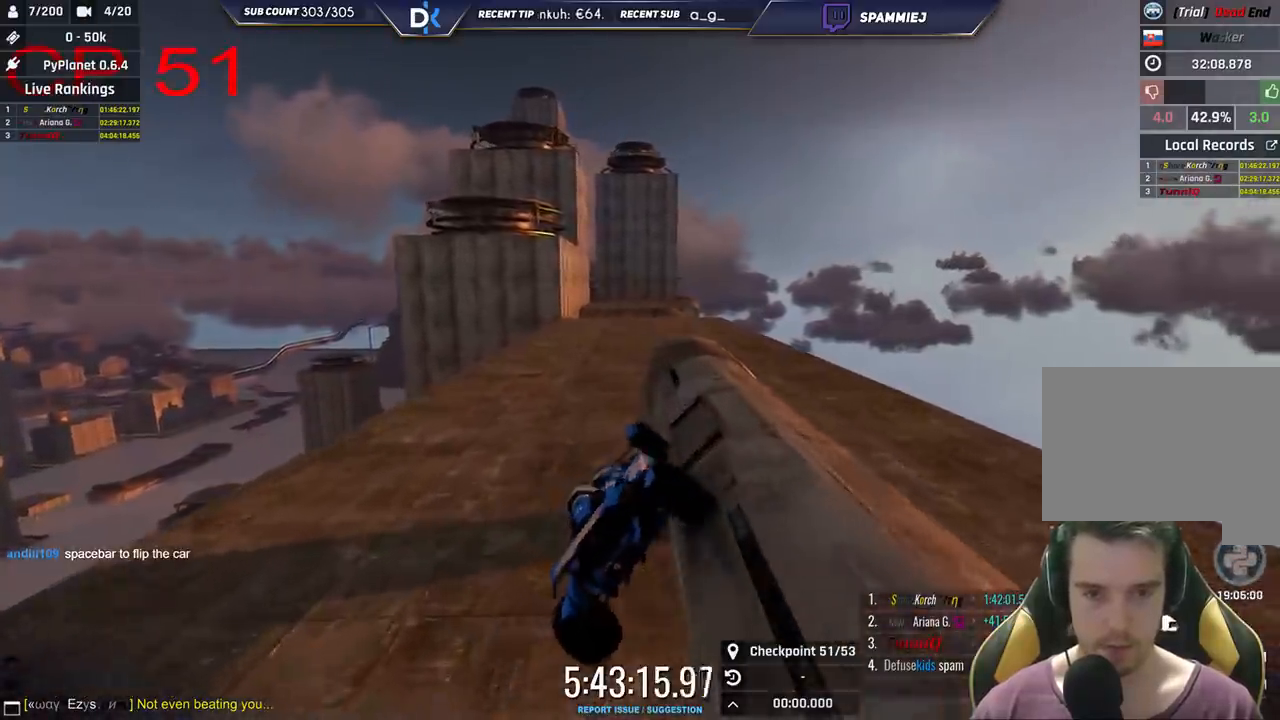
{"keys": [], "events": [[183, "up", "down"], [316, "up", "up"]]}
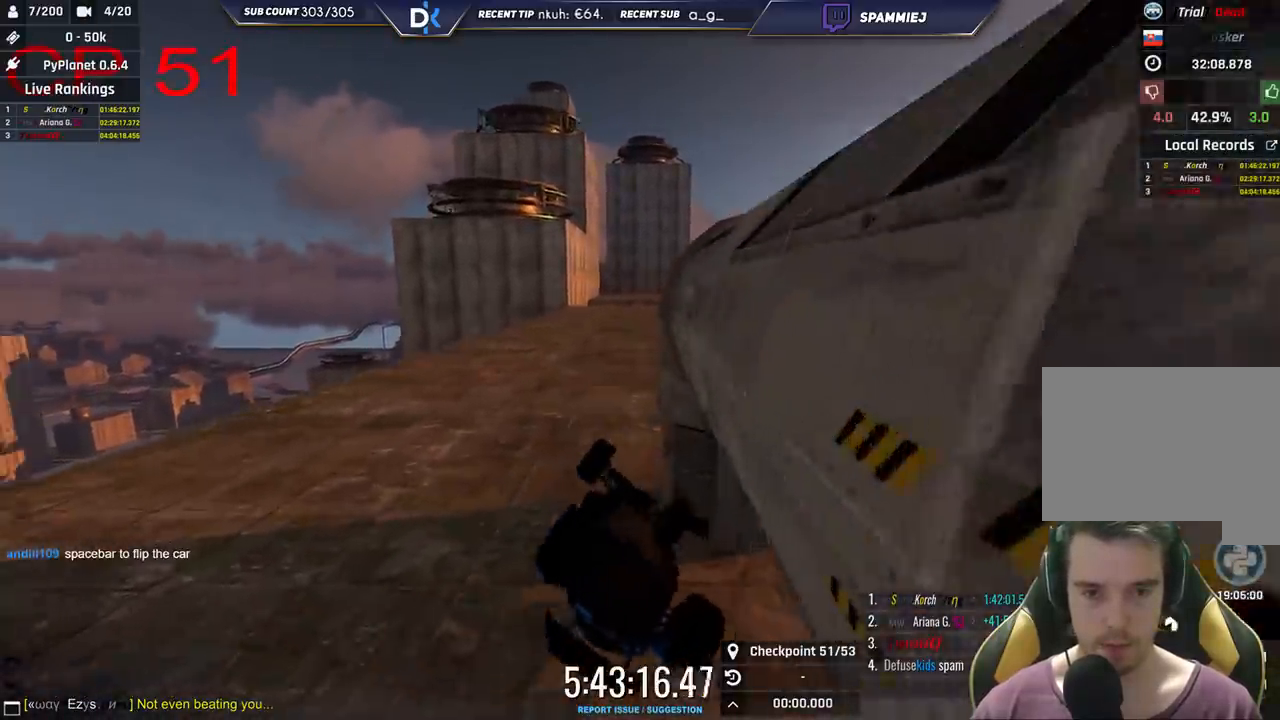
{"keys": ["up"], "events": [[33, "up", "down"]]}
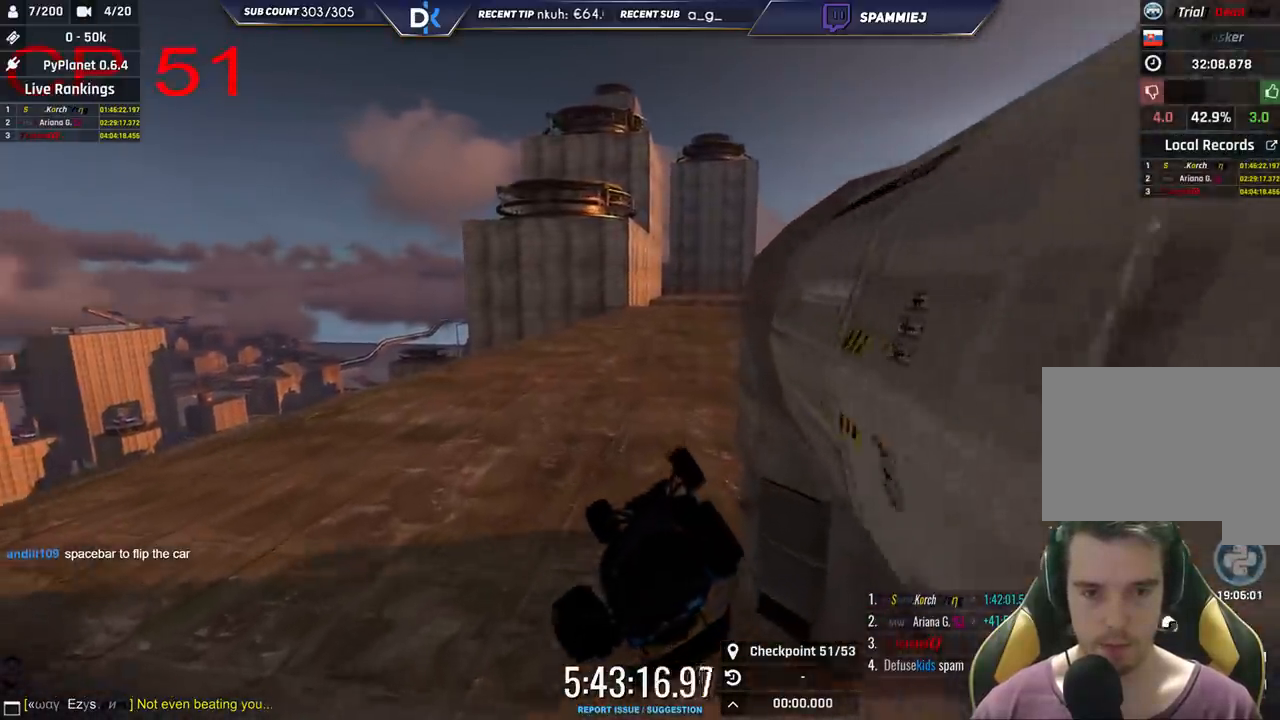
{"keys": ["up"], "events": []}
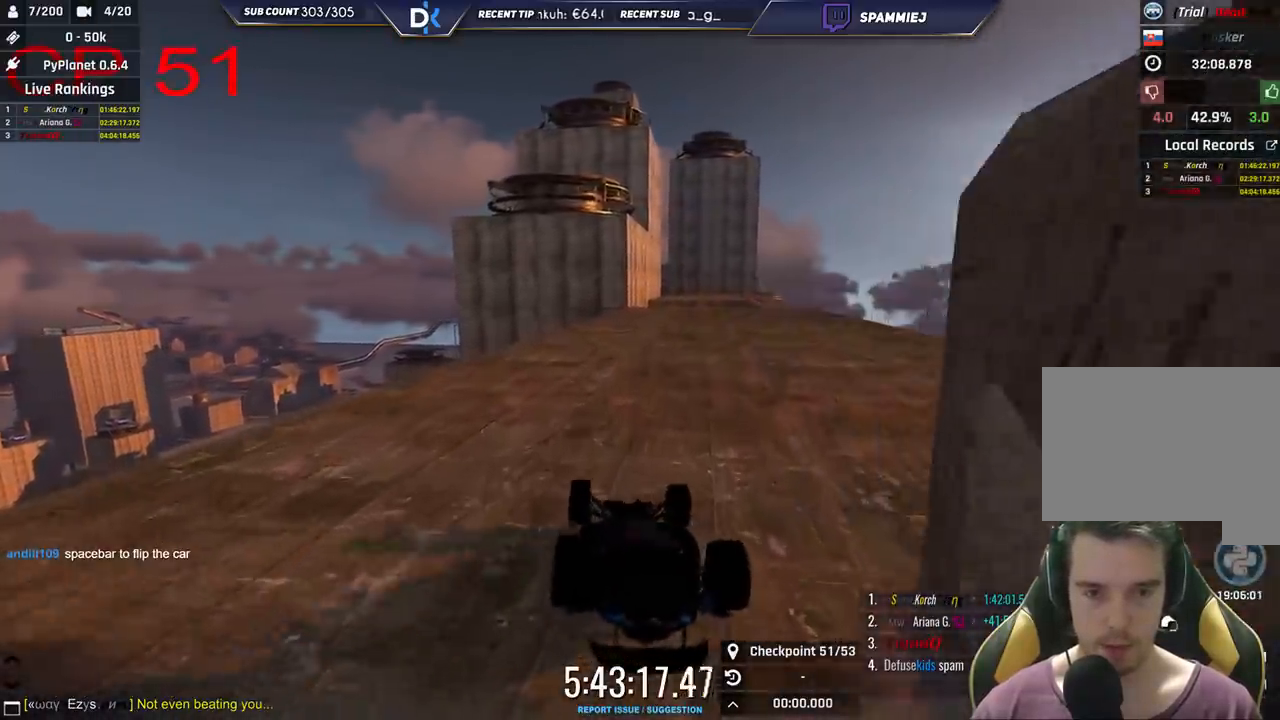
{"keys": ["left", "up"], "events": [[283, "left", "down"]]}